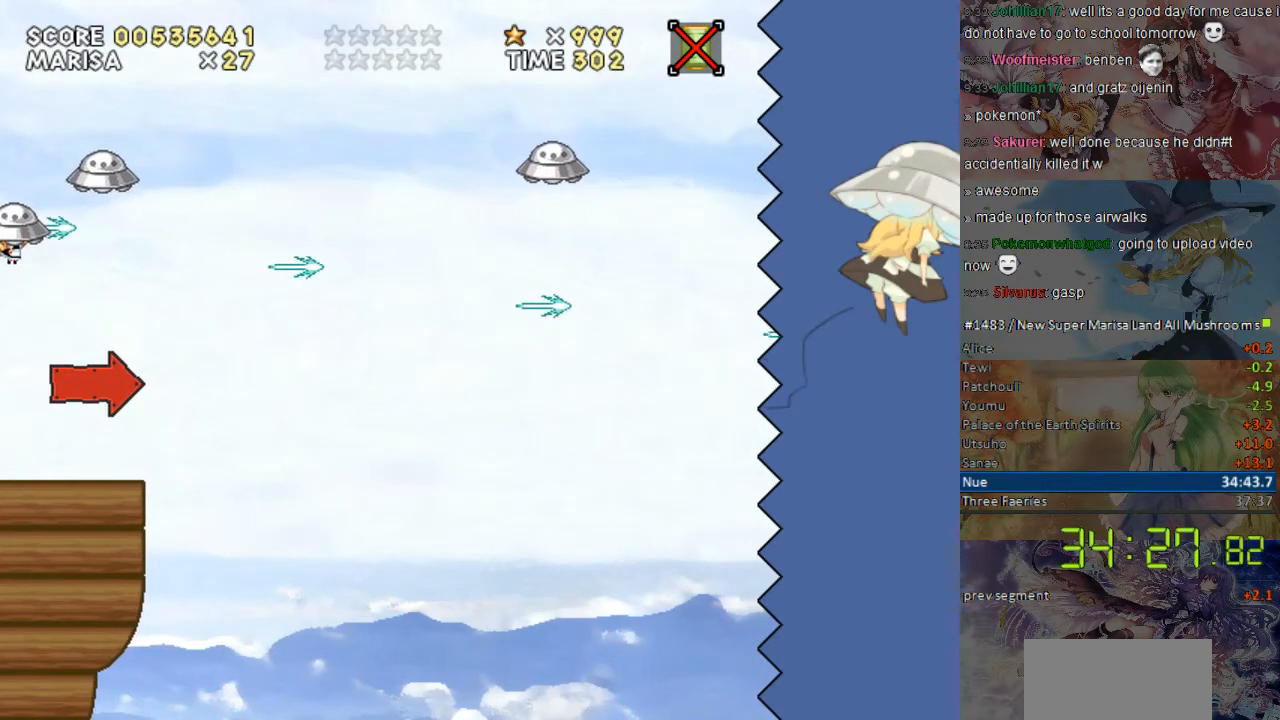
Gameplay with a controller (Nintendo layout); each line is a JSON object with the inputs held at the frame after it. "events" lists button and stick changes between this image and that frame as [ms after this image, input, new state], when the widget could be followed in between. Not read: L1 L3 R1 R3.
{"buttons": ["Y"], "events": [[386, "DPAD_DOWN", "down"], [486, "DPAD_DOWN", "up"]]}
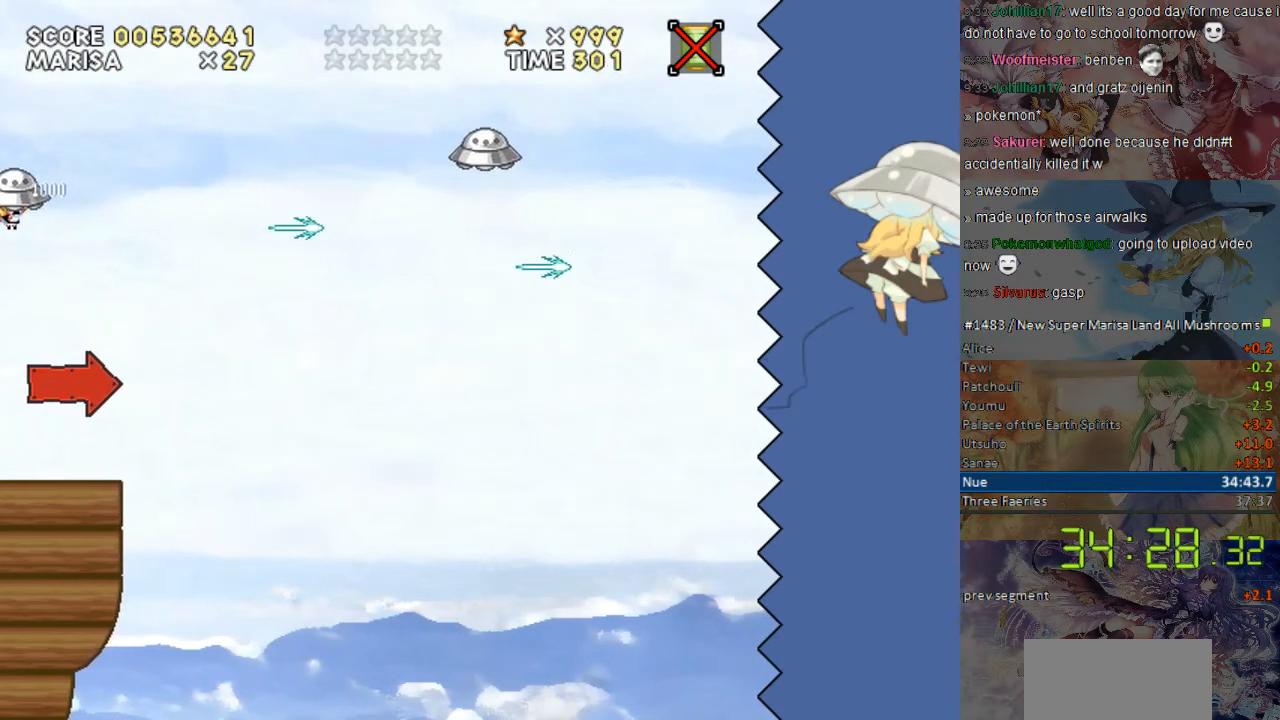
{"buttons": ["Y"], "events": []}
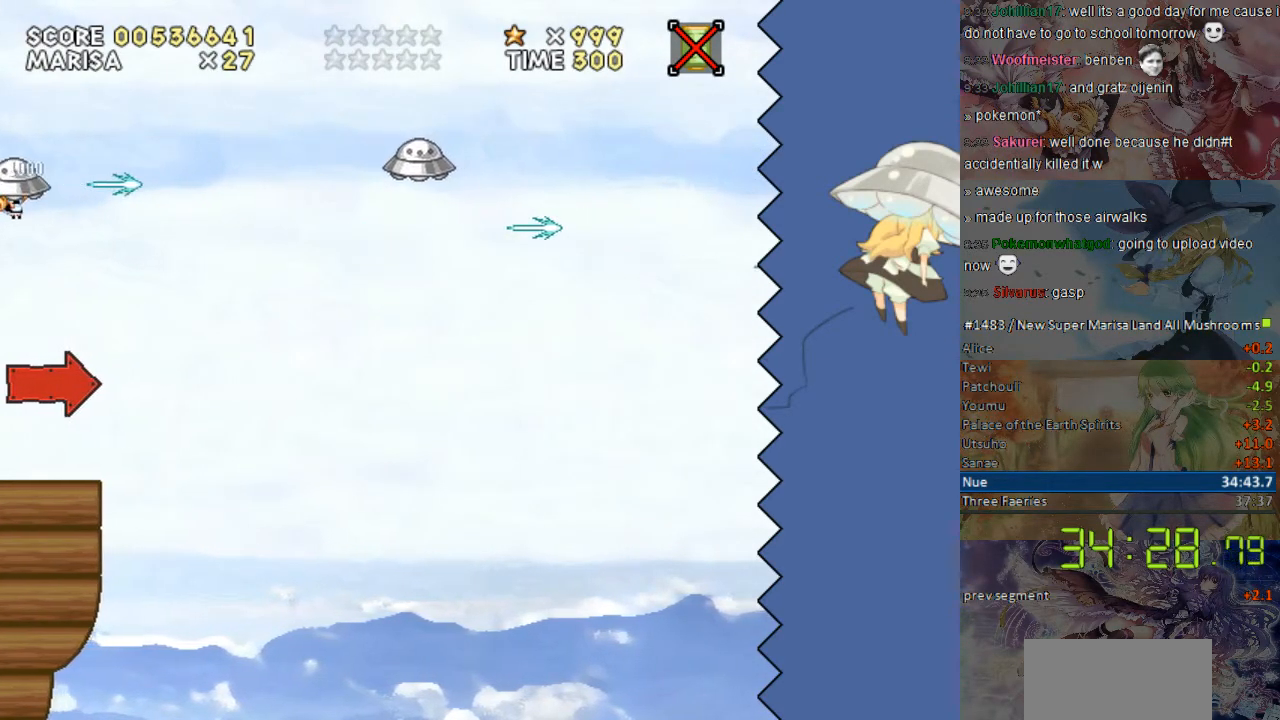
{"buttons": ["Y"], "events": []}
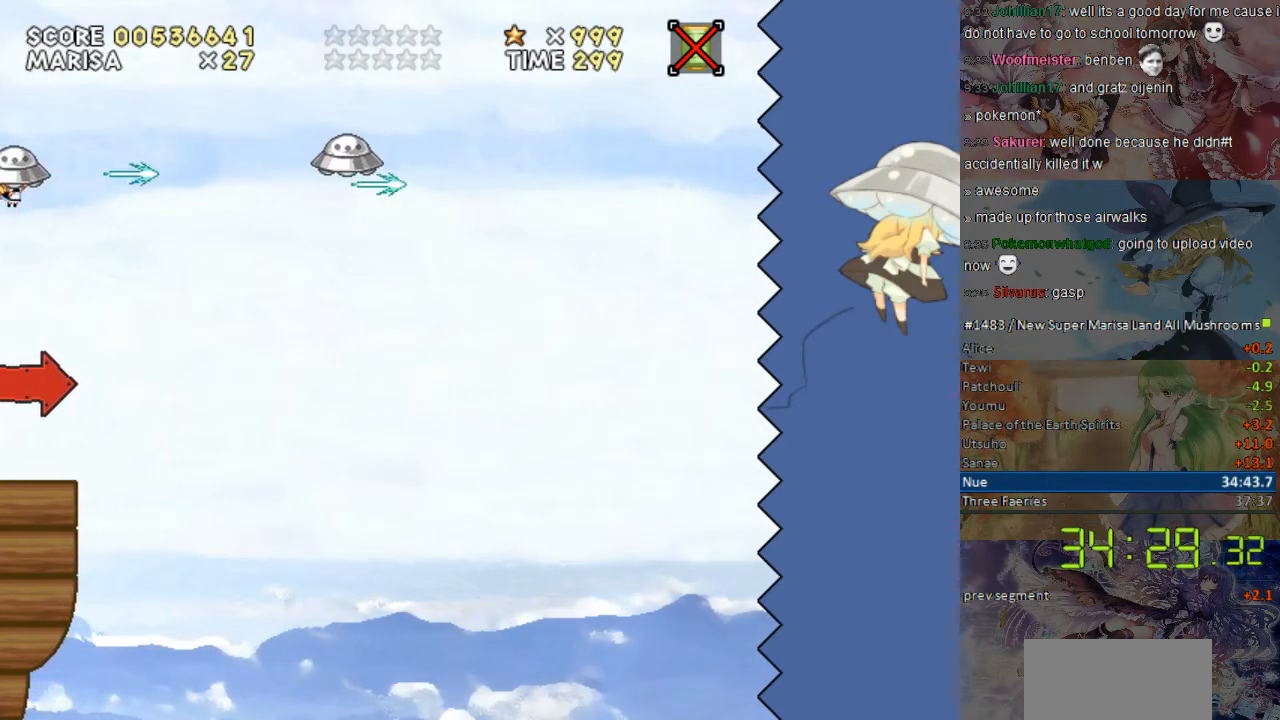
{"buttons": ["Y"], "events": [[284, "DPAD_DOWN", "down"], [335, "DPAD_DOWN", "up"]]}
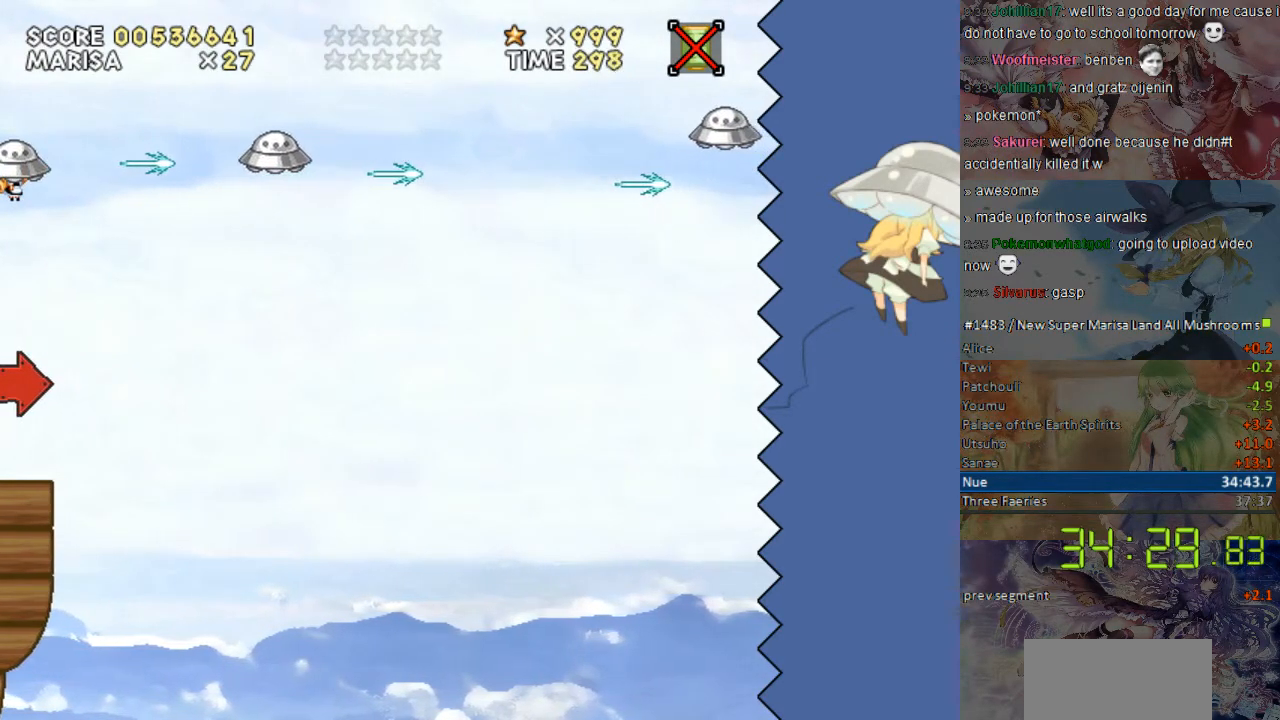
{"buttons": ["Y"], "events": []}
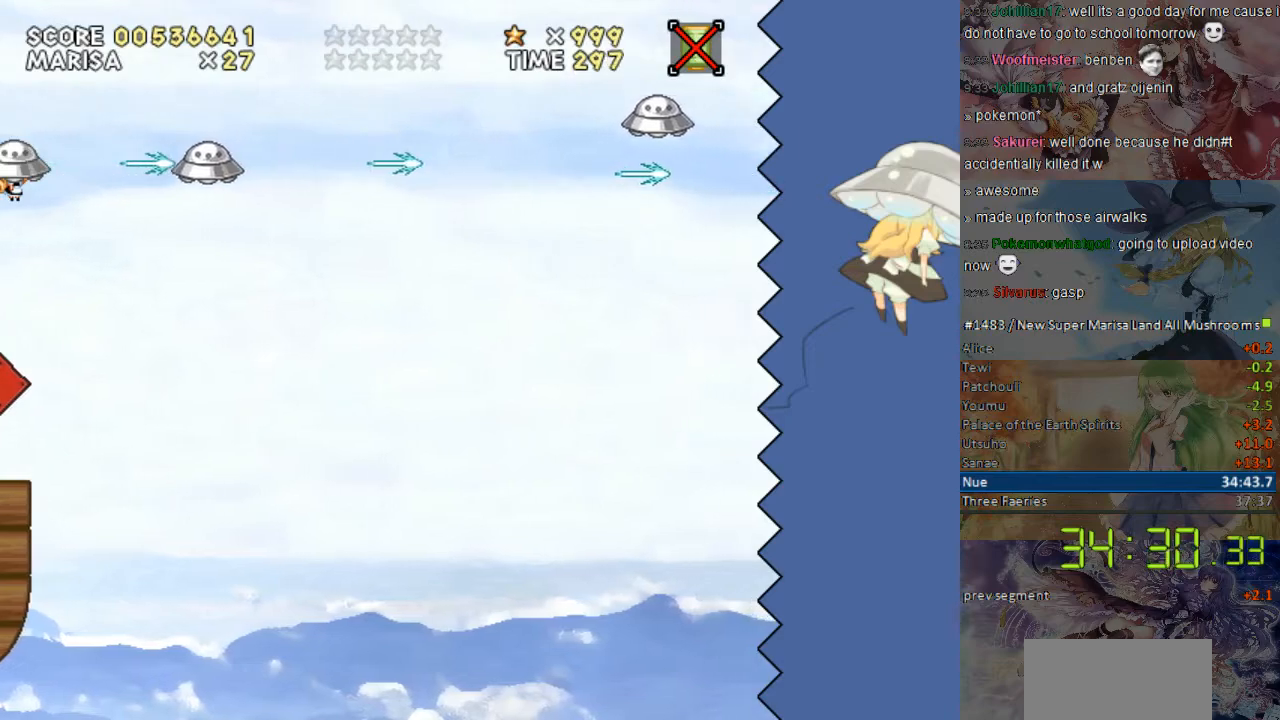
{"buttons": ["Y"], "events": []}
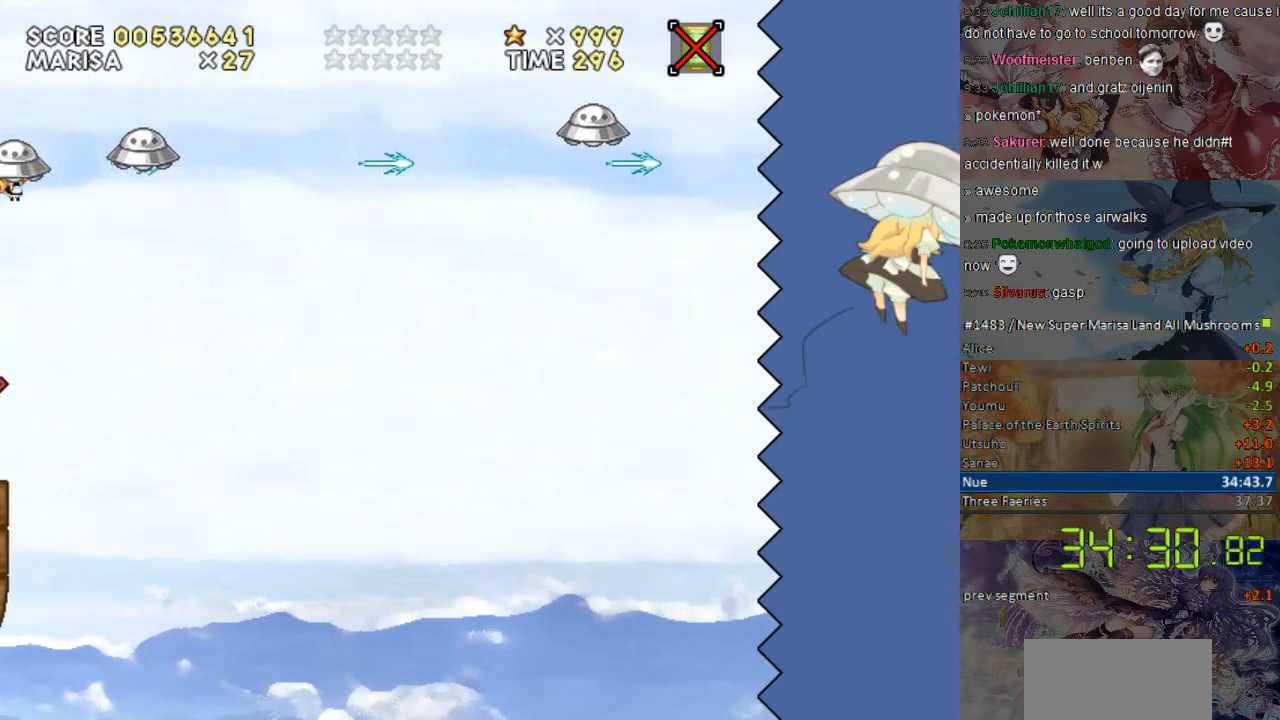
{"buttons": ["Y"], "events": []}
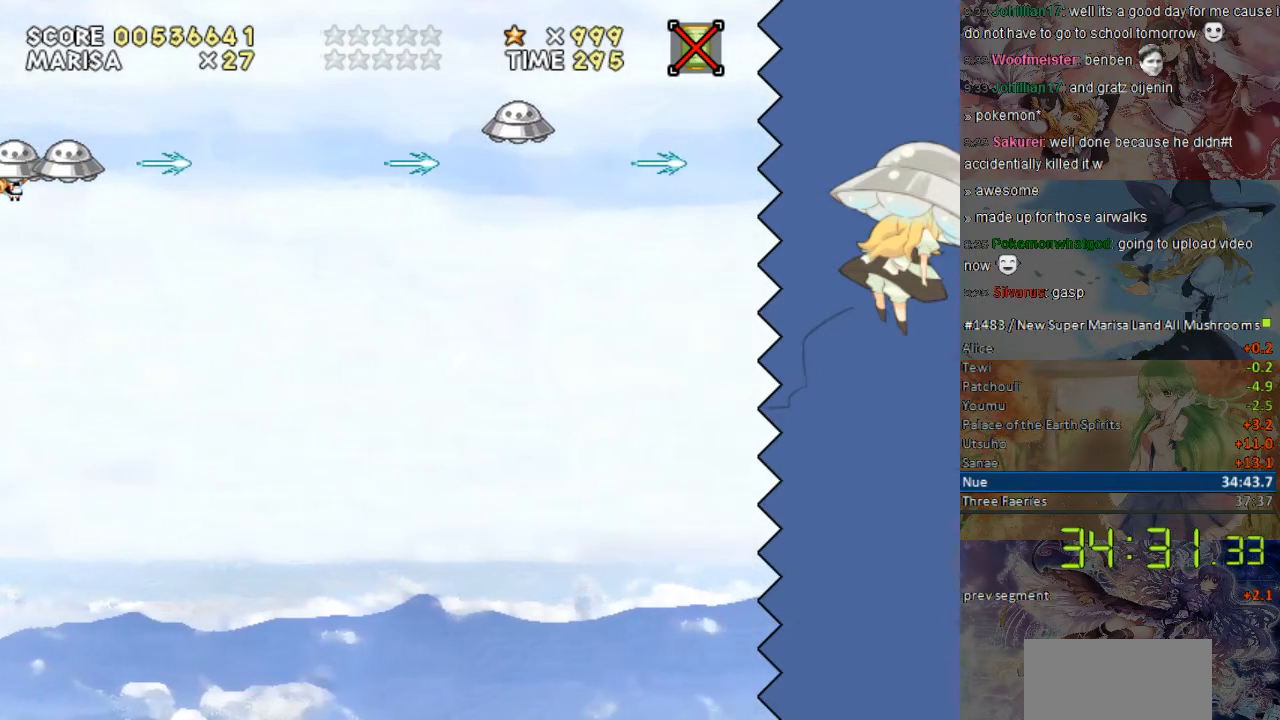
{"buttons": ["Y"], "events": [[185, "DPAD_DOWN", "down"], [453, "DPAD_DOWN", "up"]]}
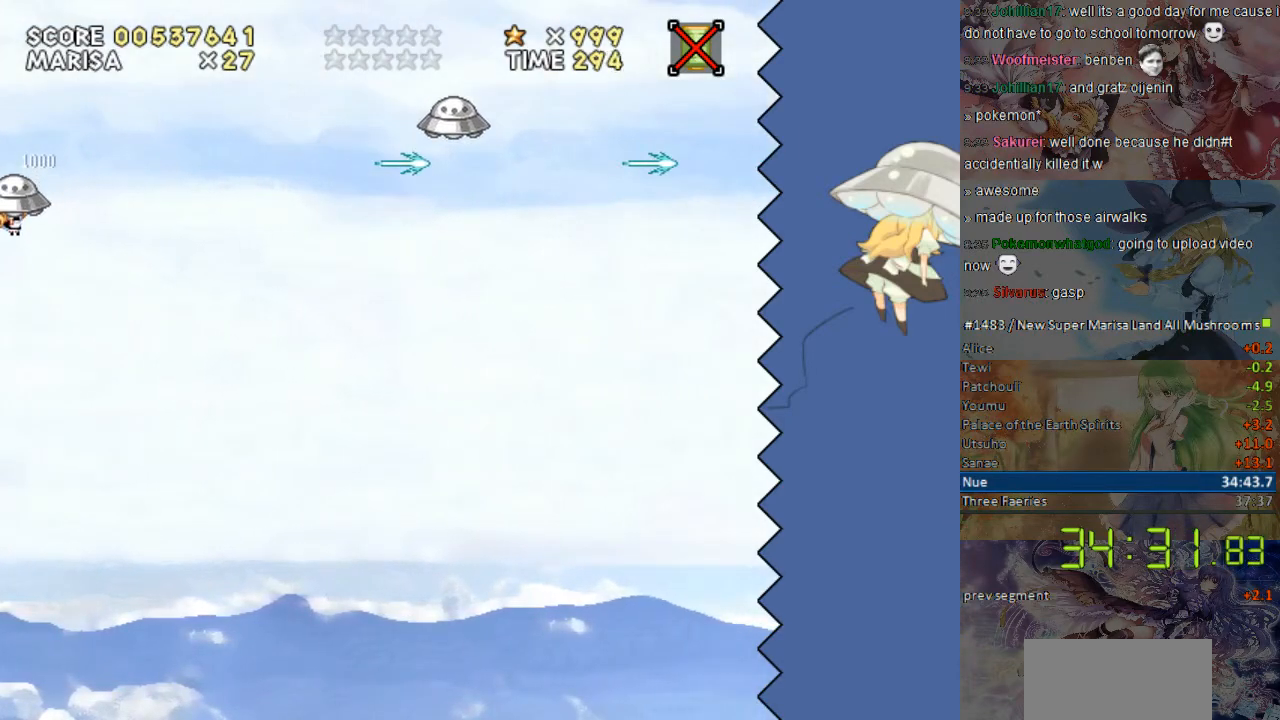
{"buttons": ["Y"], "events": []}
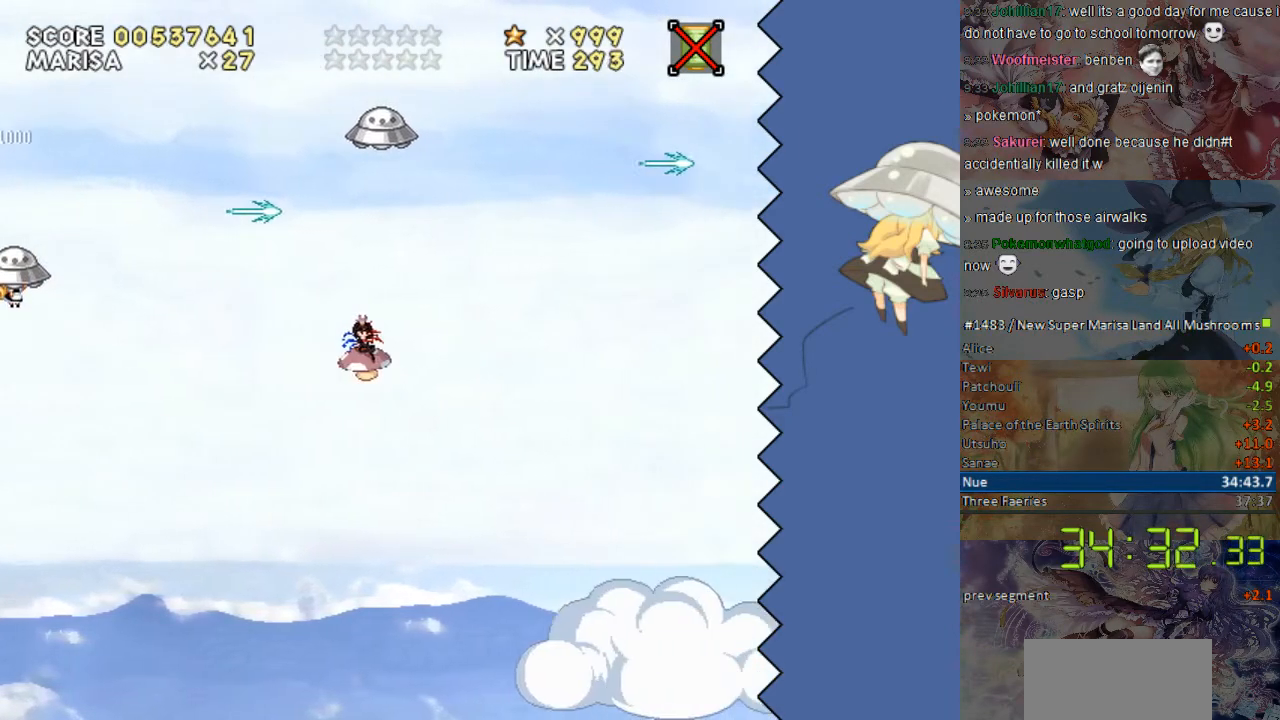
{"buttons": ["Y", "DPAD_UP"], "events": [[486, "DPAD_UP", "down"]]}
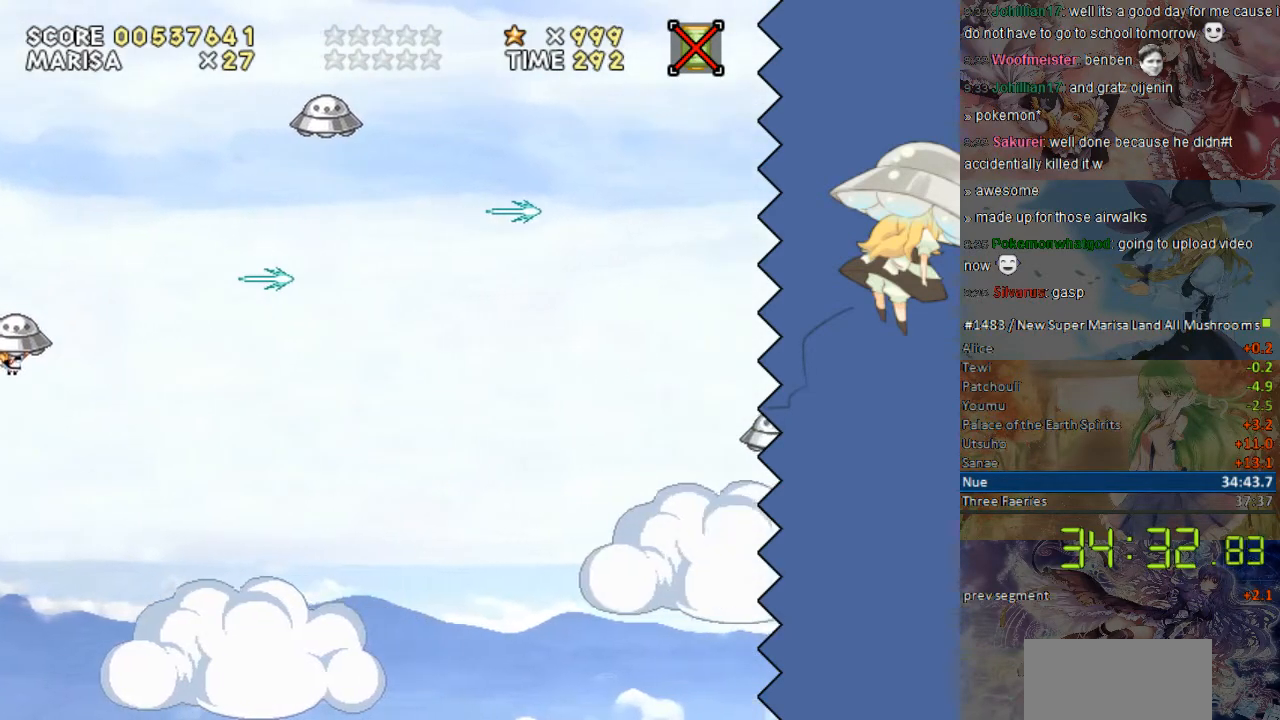
{"buttons": ["Y"], "events": [[101, "DPAD_UP", "up"], [285, "DPAD_UP", "down"], [336, "DPAD_UP", "up"]]}
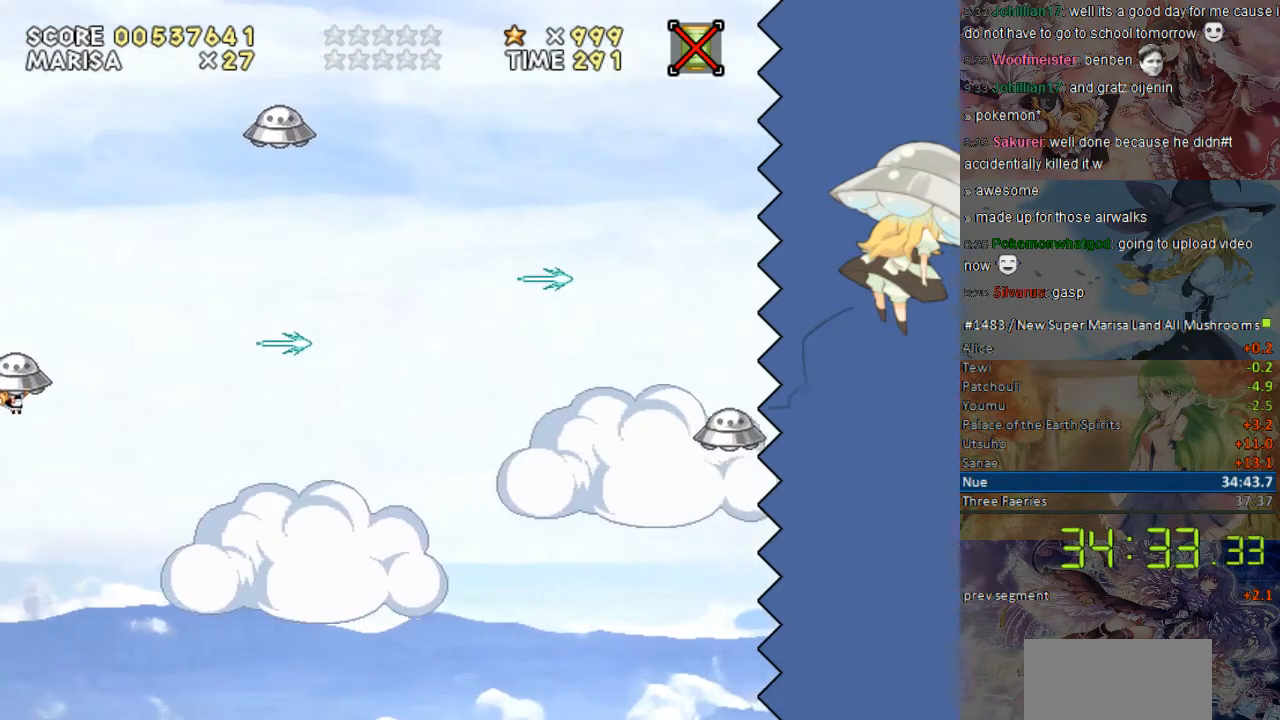
{"buttons": ["Y", "DPAD_UP"], "events": [[386, "DPAD_UP", "down"], [436, "DPAD_UP", "up"], [486, "DPAD_UP", "down"]]}
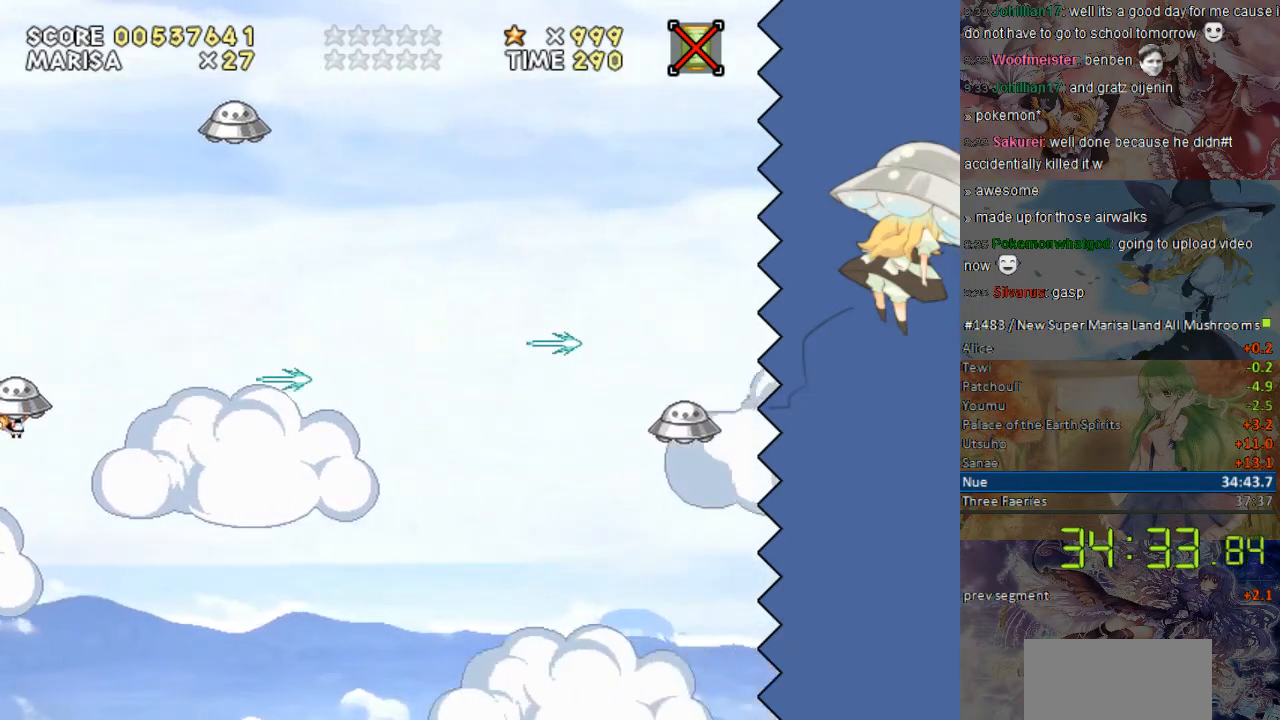
{"buttons": ["Y"], "events": [[33, "DPAD_UP", "up"], [234, "DPAD_UP", "down"], [385, "DPAD_UP", "up"]]}
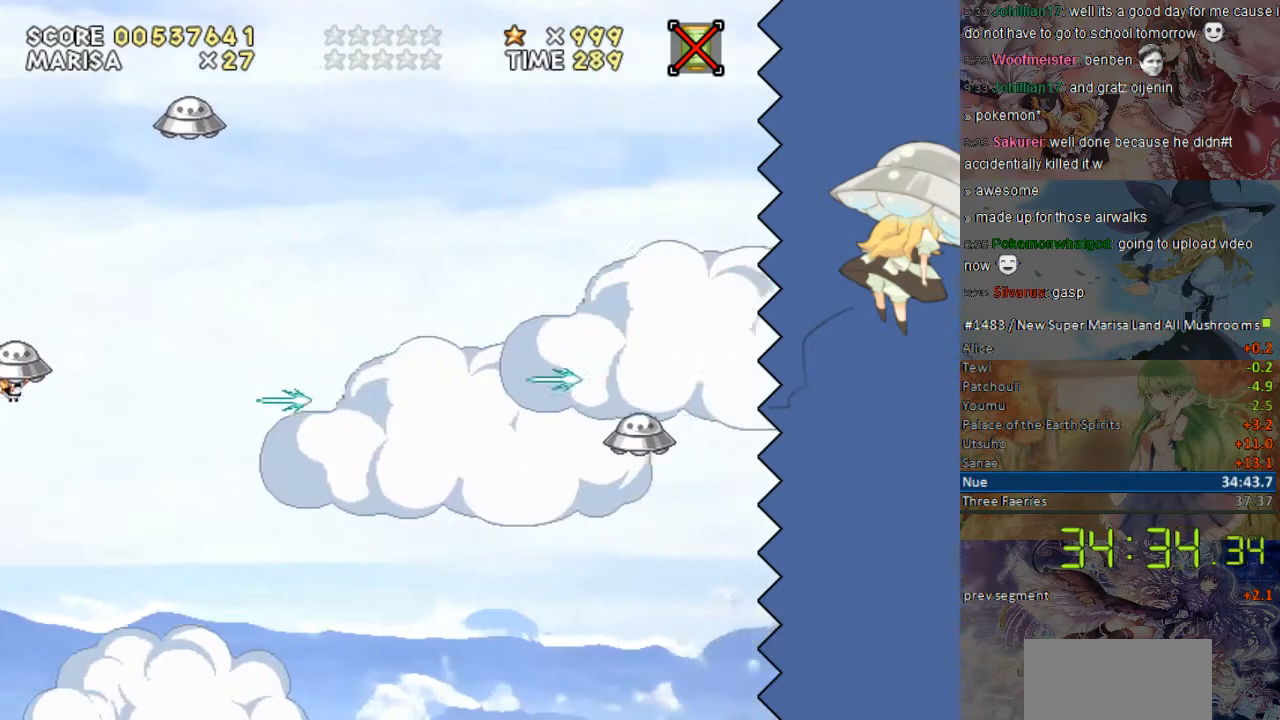
{"buttons": ["Y"], "events": [[185, "DPAD_DOWN", "down"], [235, "DPAD_DOWN", "up"], [436, "DPAD_DOWN", "down"], [486, "DPAD_DOWN", "up"]]}
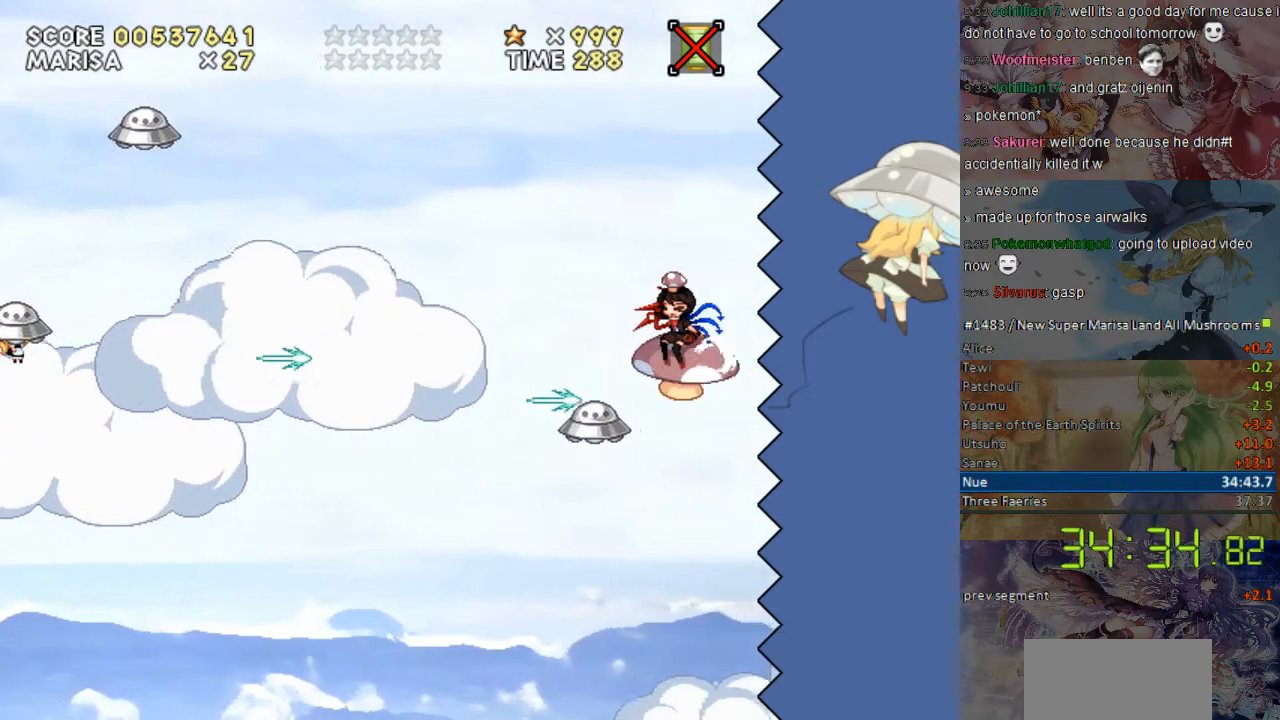
{"buttons": ["Y"], "events": [[252, "DPAD_UP", "down"], [352, "DPAD_UP", "up"]]}
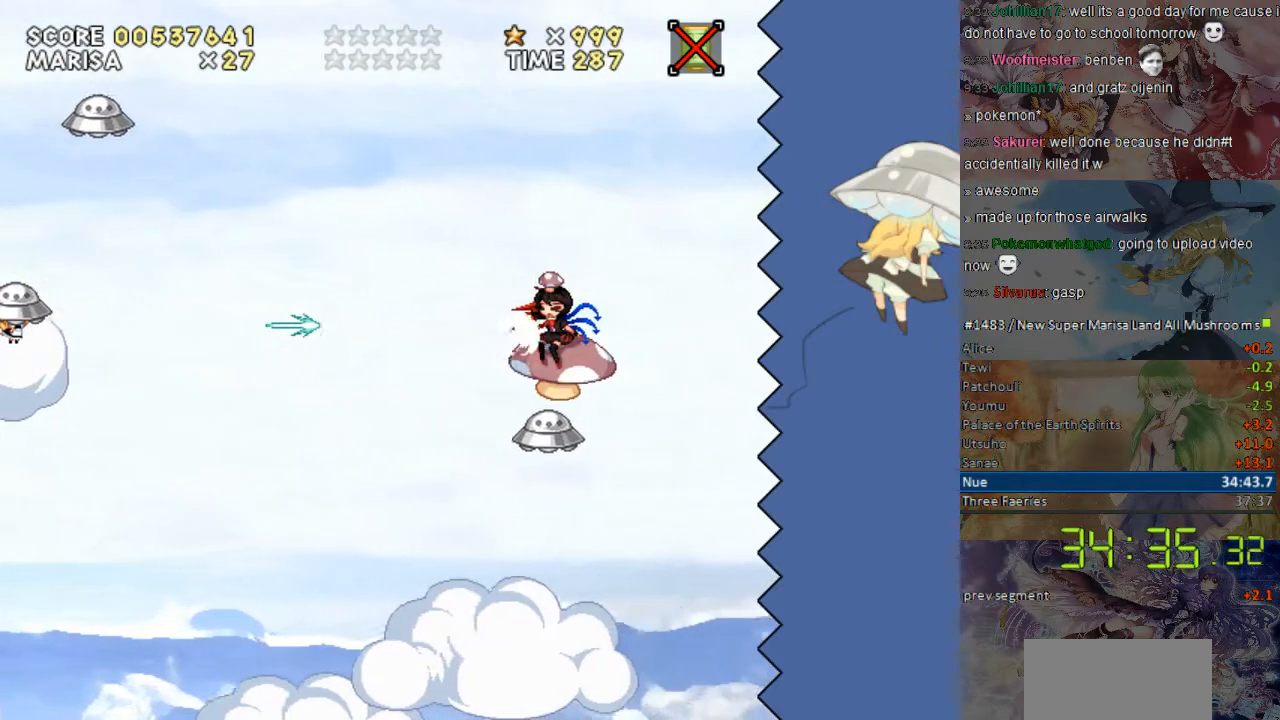
{"buttons": ["Y"], "events": []}
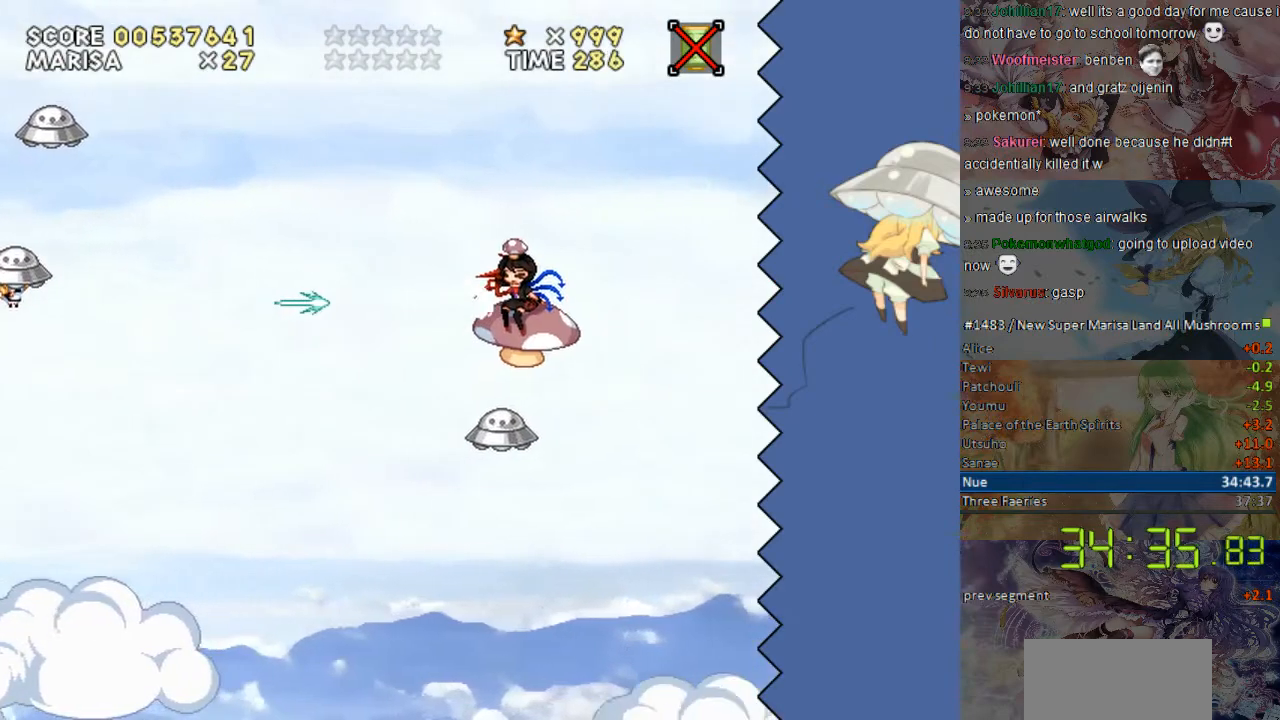
{"buttons": ["Y"], "events": [[234, "DPAD_DOWN", "down"], [285, "DPAD_DOWN", "up"]]}
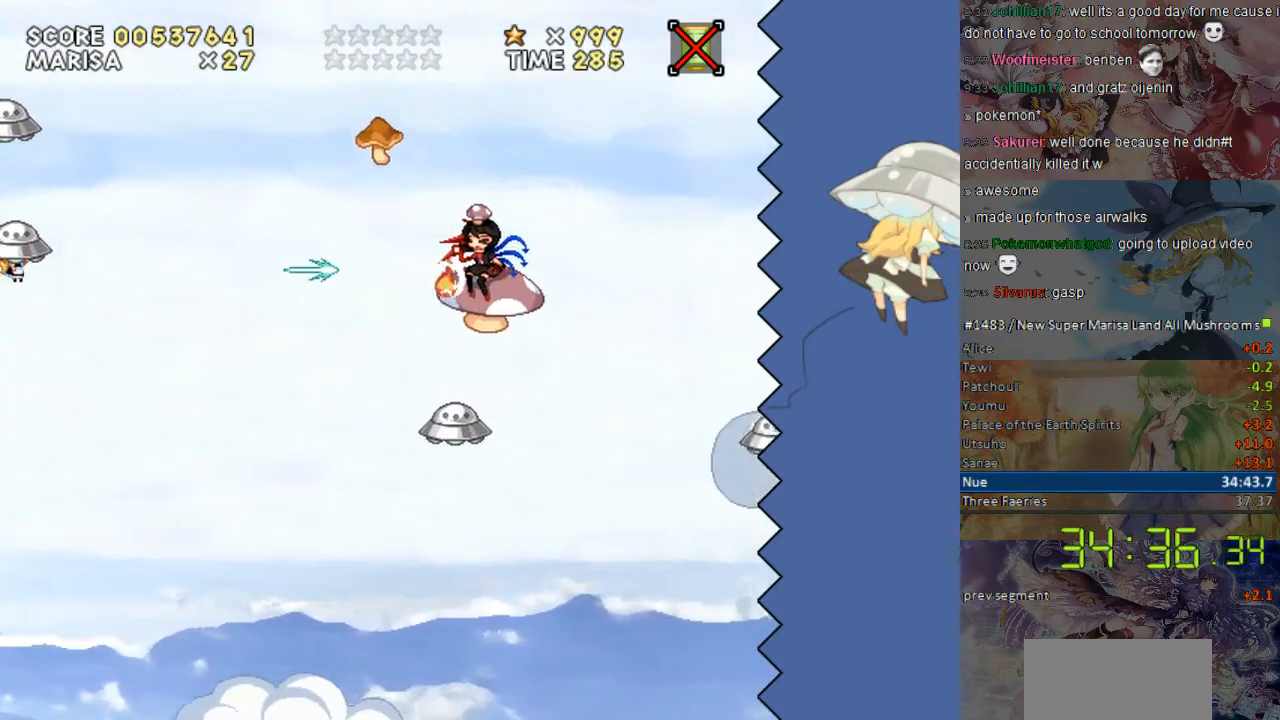
{"buttons": ["Y"], "events": [[84, "DPAD_UP", "down"], [134, "DPAD_UP", "up"]]}
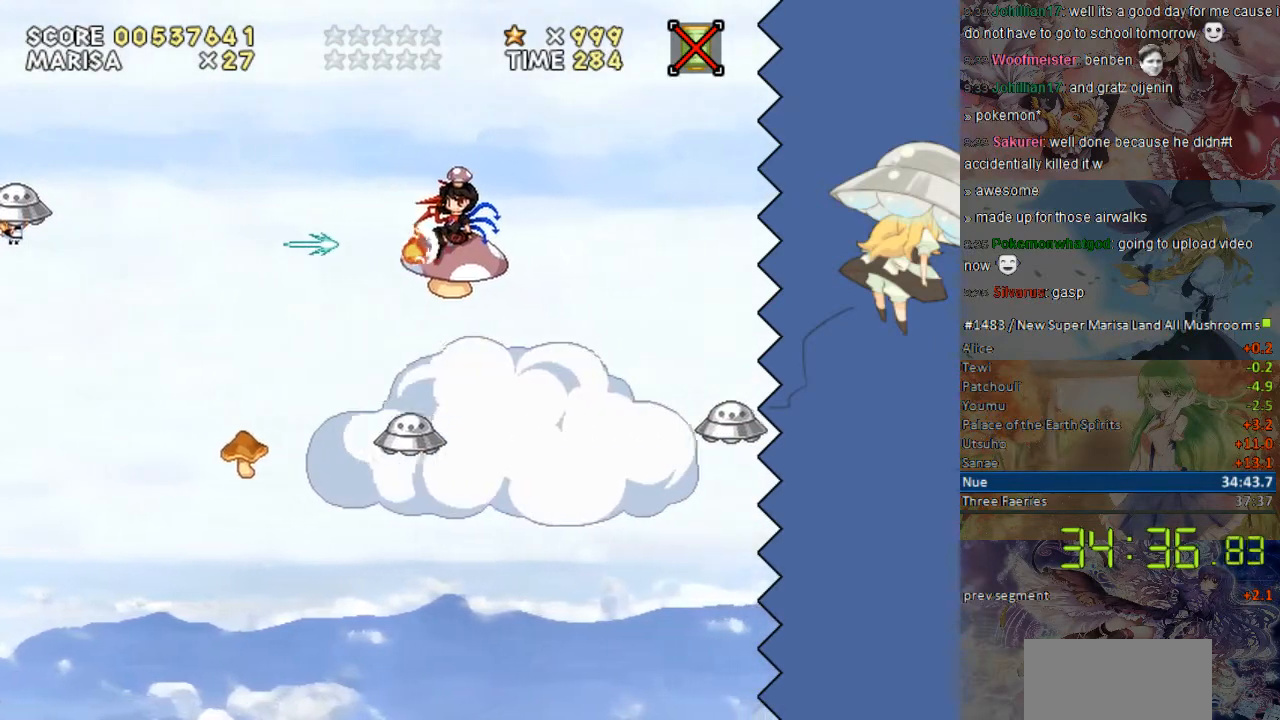
{"buttons": ["Y", "DPAD_DOWN"], "events": [[436, "DPAD_DOWN", "down"]]}
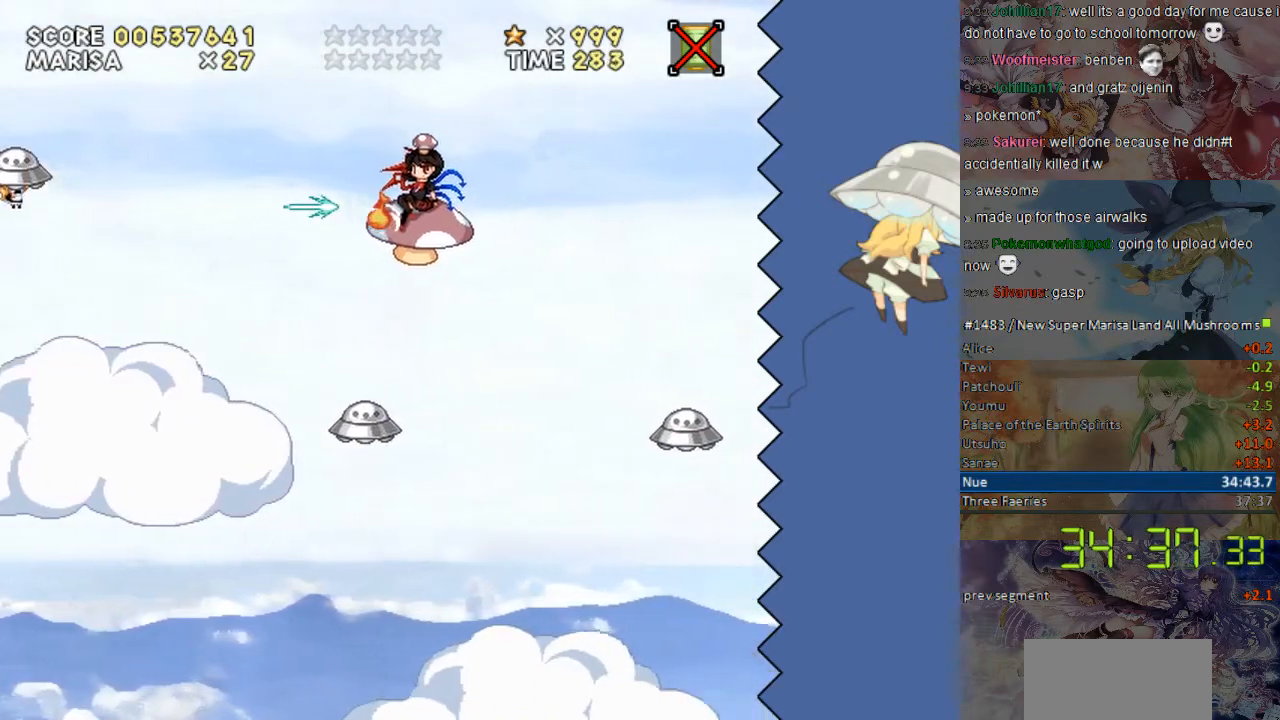
{"buttons": ["Y"], "events": [[33, "DPAD_DOWN", "up"]]}
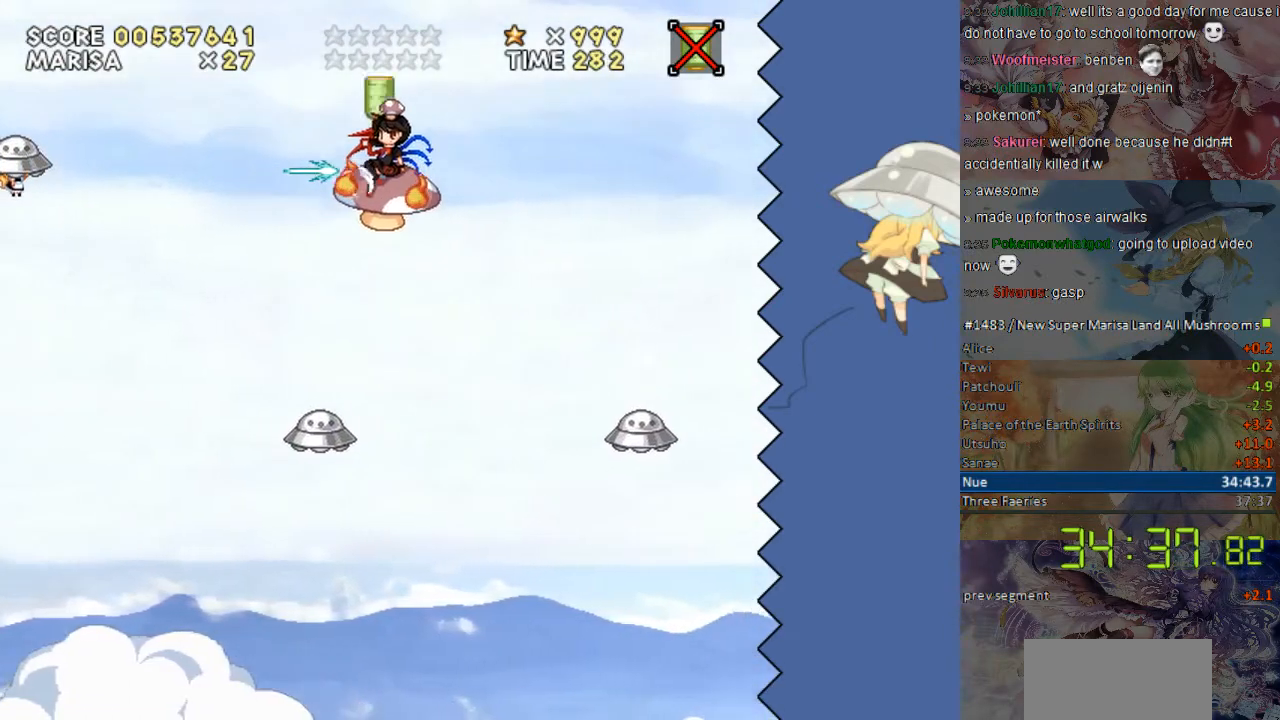
{"buttons": ["Y"], "events": []}
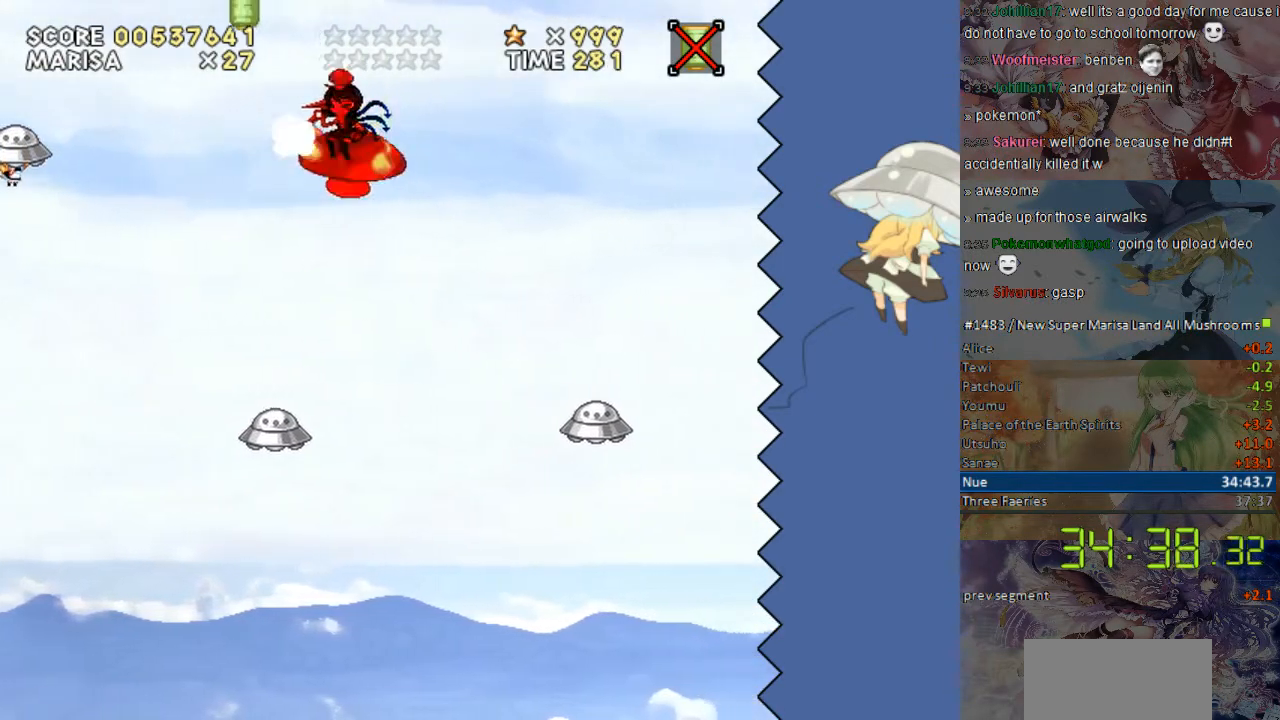
{"buttons": ["Y"], "events": [[352, "DPAD_DOWN", "down"], [436, "DPAD_DOWN", "up"]]}
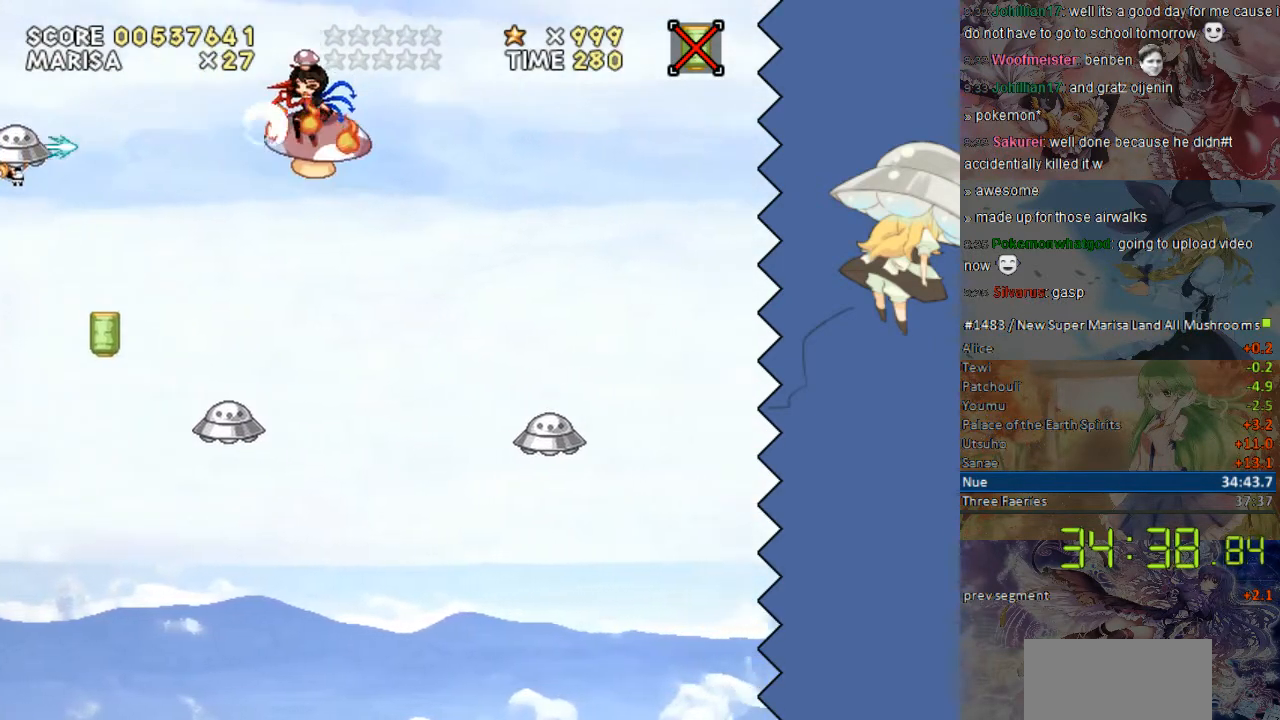
{"buttons": ["Y"], "events": []}
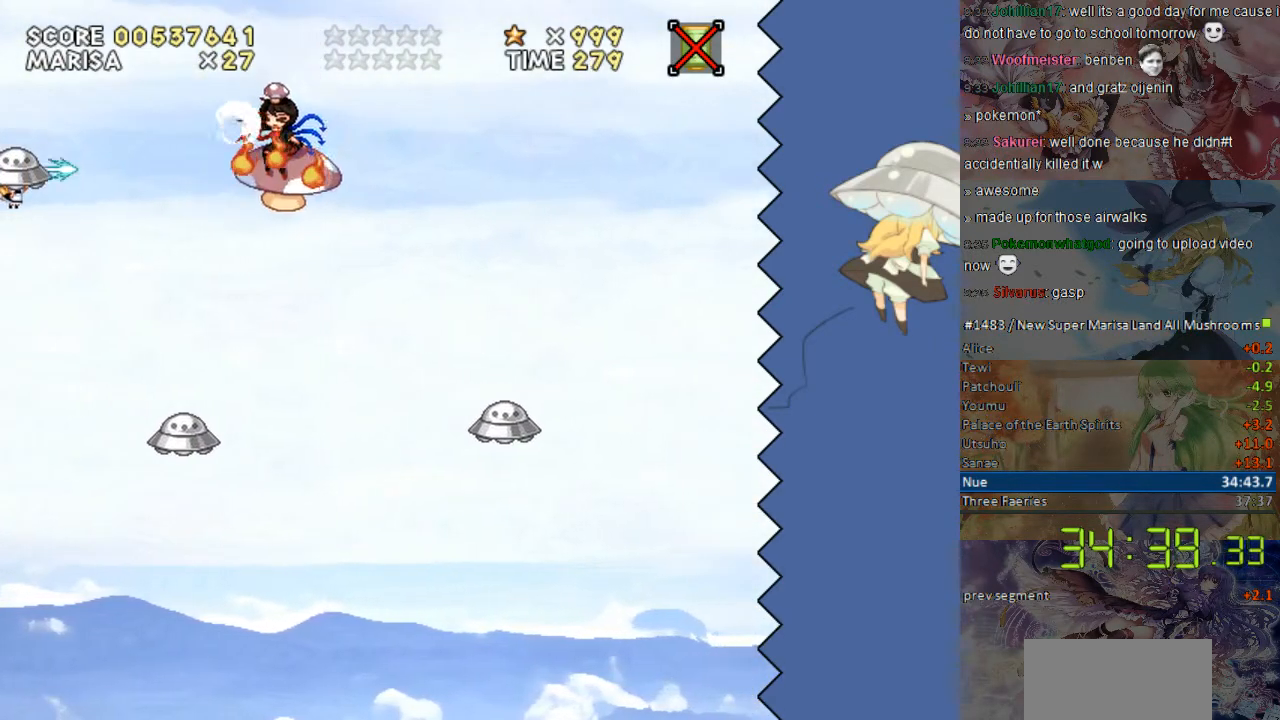
{"buttons": ["Y"], "events": []}
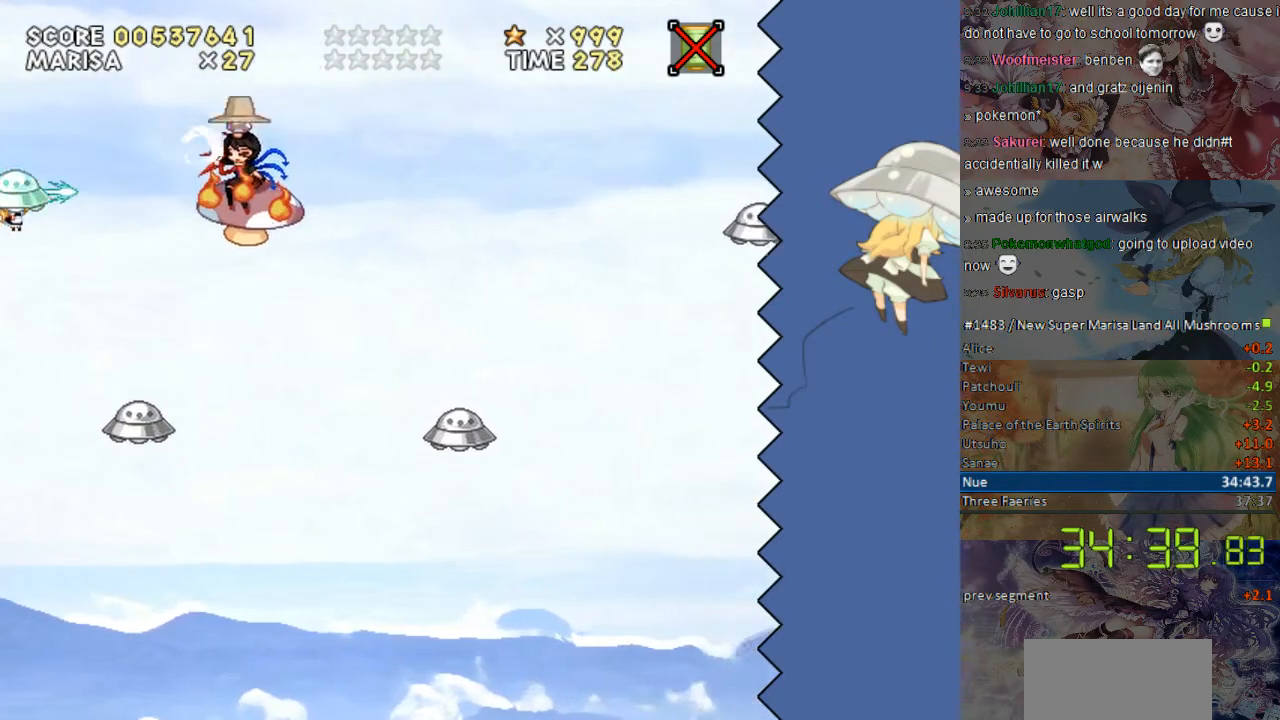
{"buttons": ["Y"], "events": []}
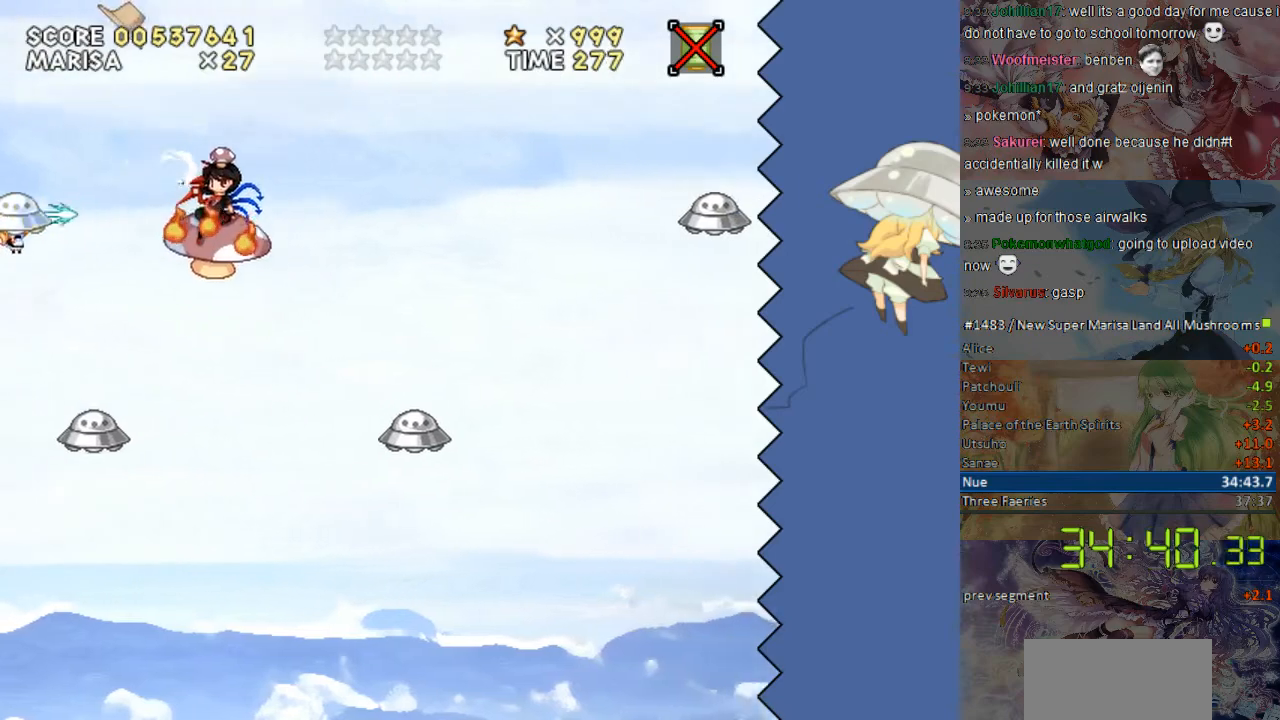
{"buttons": ["Y"], "events": []}
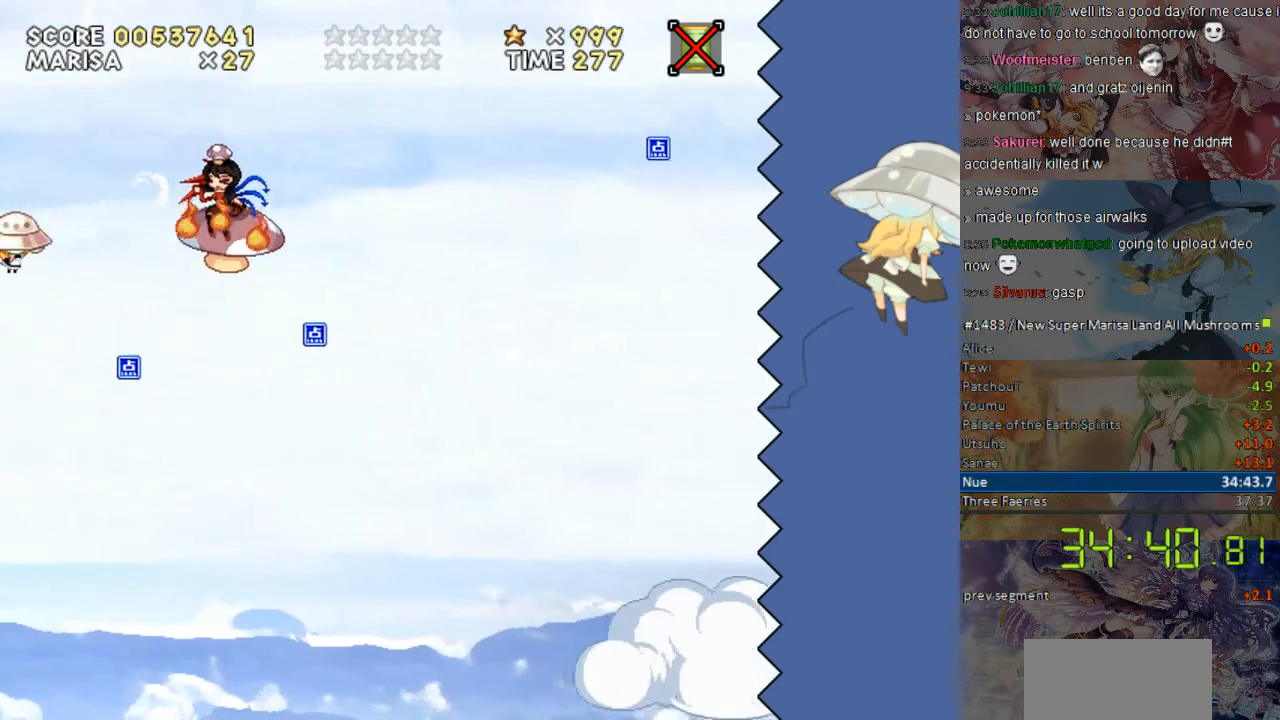
{"buttons": [], "events": [[402, "Y", "up"]]}